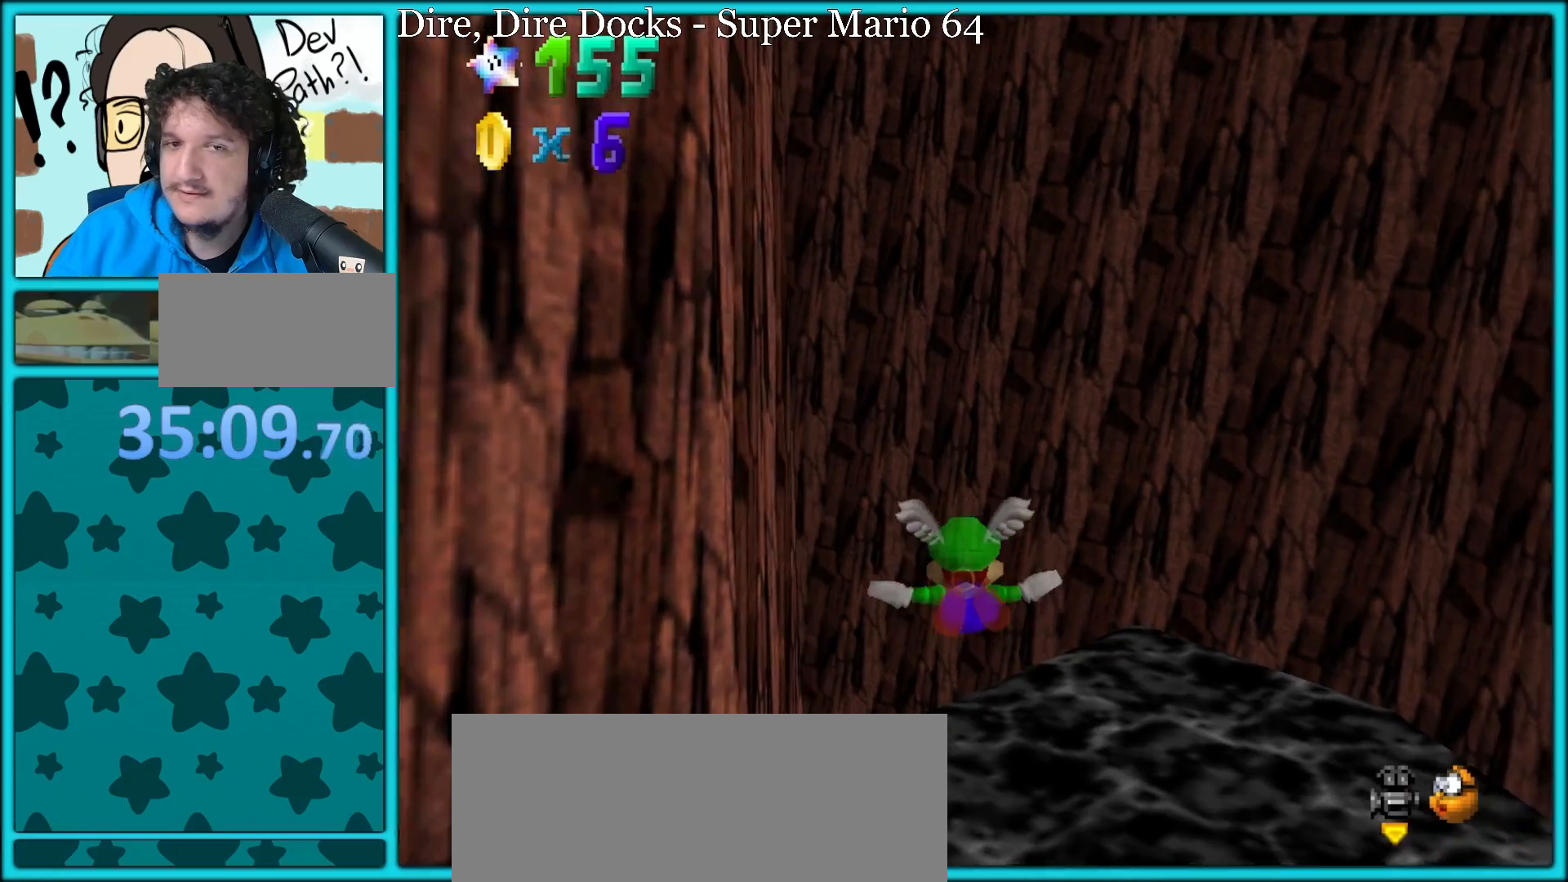
Gameplay with a controller (Nintendo layout); each line is a JSON object with the inputs held at the frame after it. "button_events" lists button changes between this image and that frame as [ms after this image, input, new state], when the widget could be followed in between (sticks are given only as held states). Not read: L1 L3 R3.
{"buttons": [], "left_stick": "center", "button_events": []}
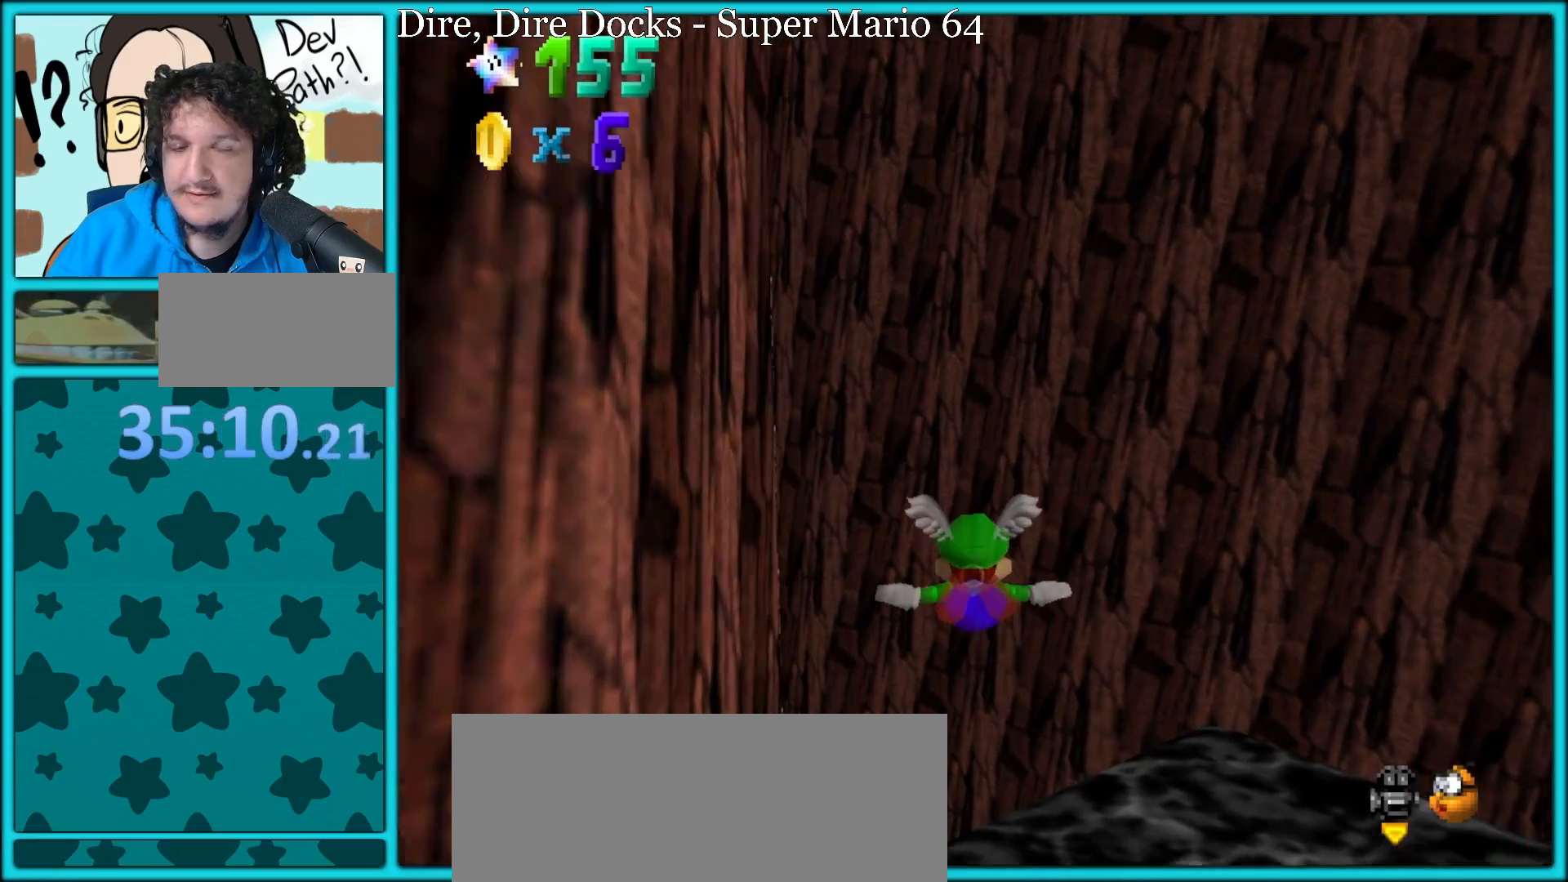
{"buttons": [], "left_stick": "left", "button_events": []}
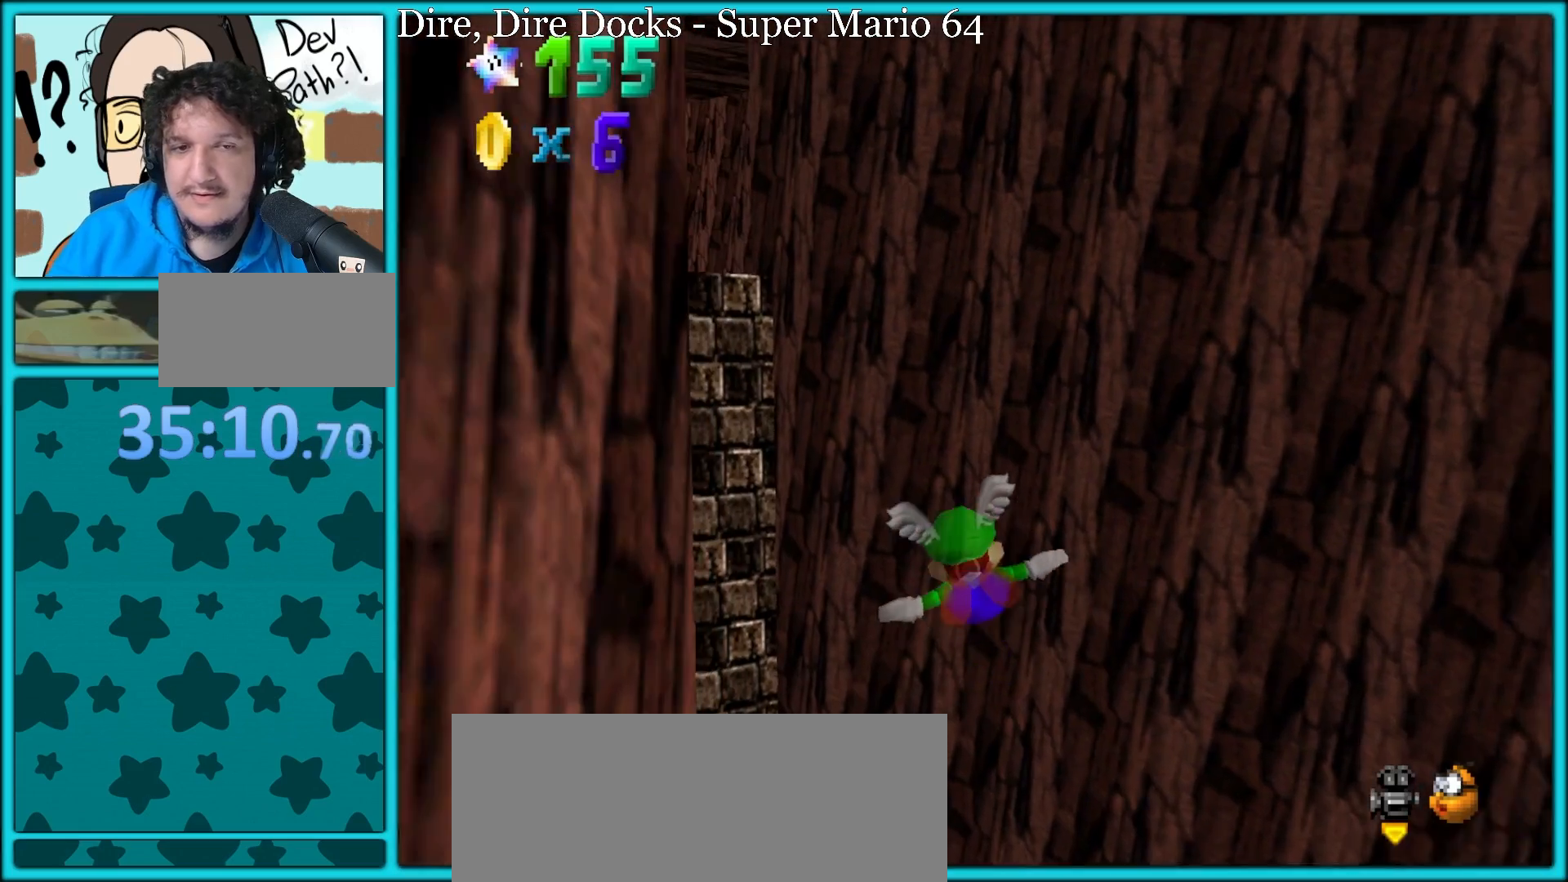
{"buttons": [], "left_stick": "left", "button_events": []}
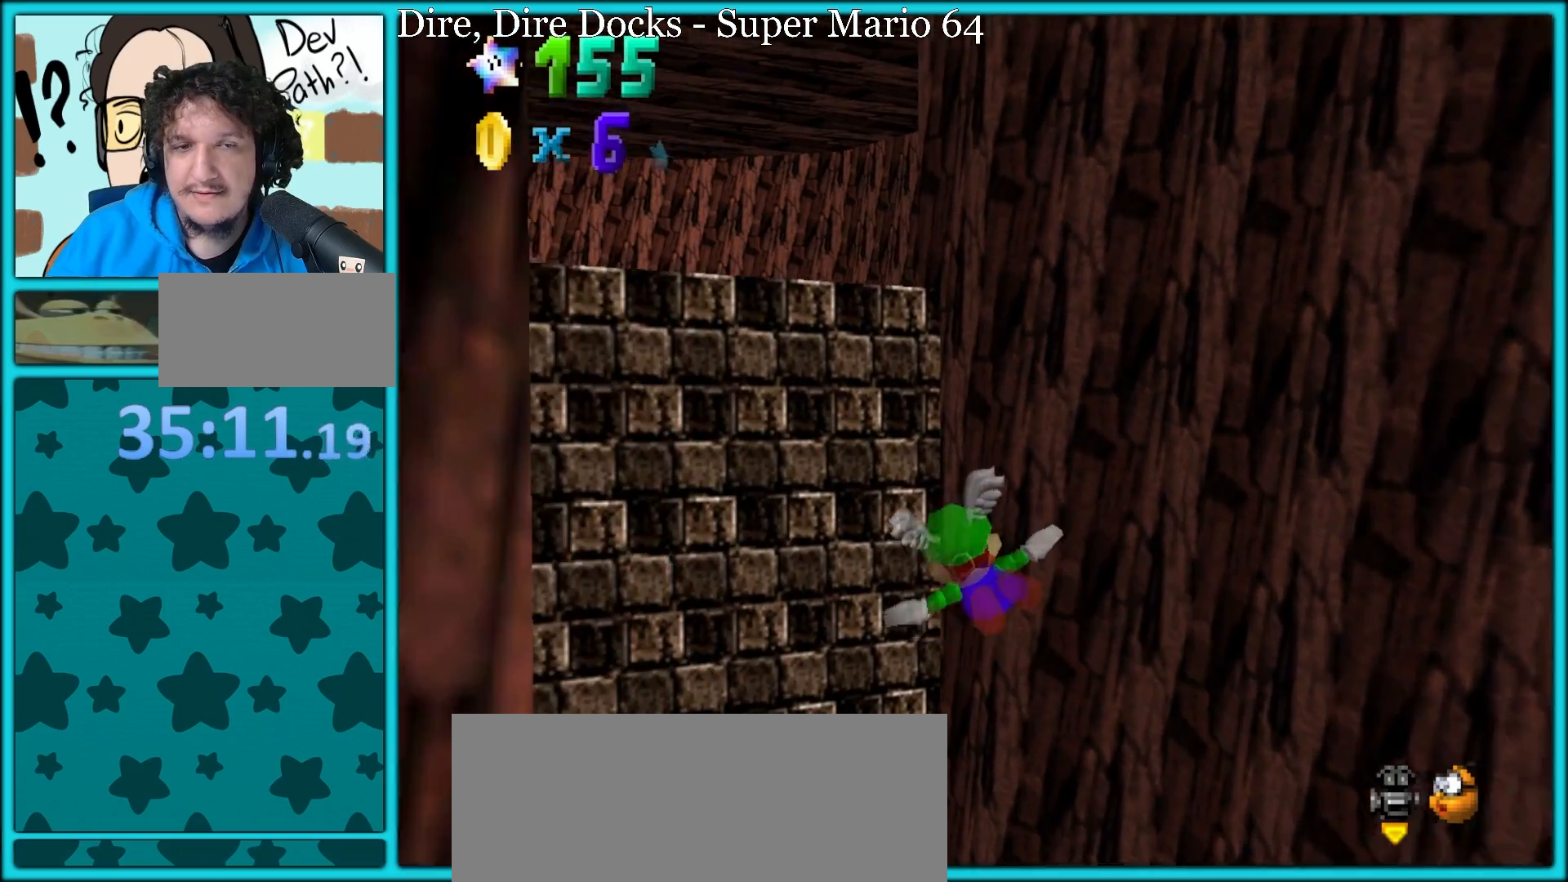
{"buttons": [], "left_stick": "left", "button_events": []}
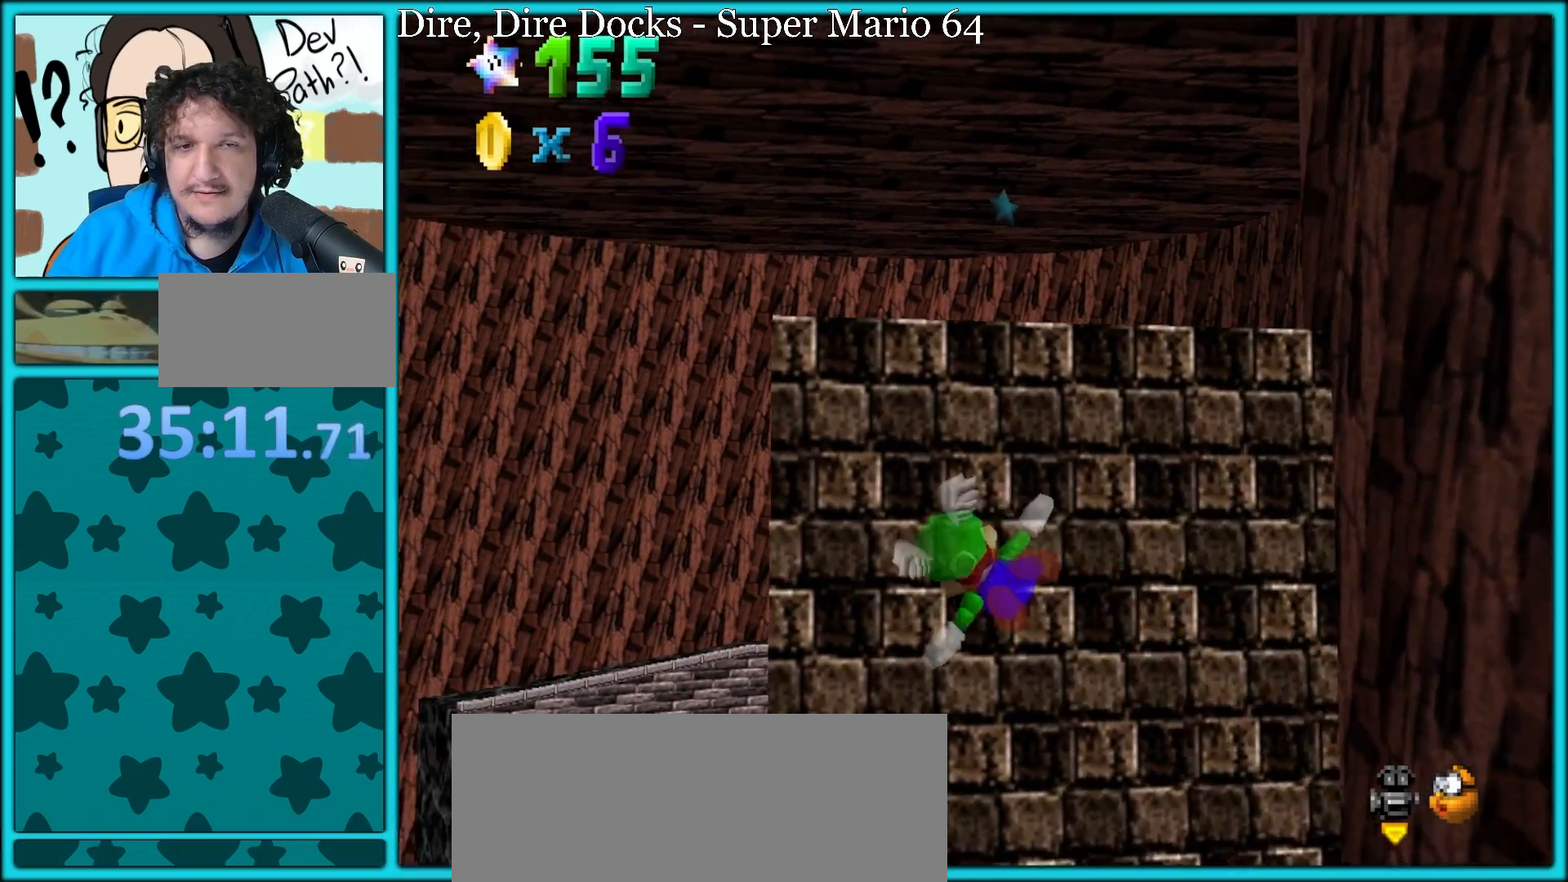
{"buttons": [], "left_stick": "up", "button_events": []}
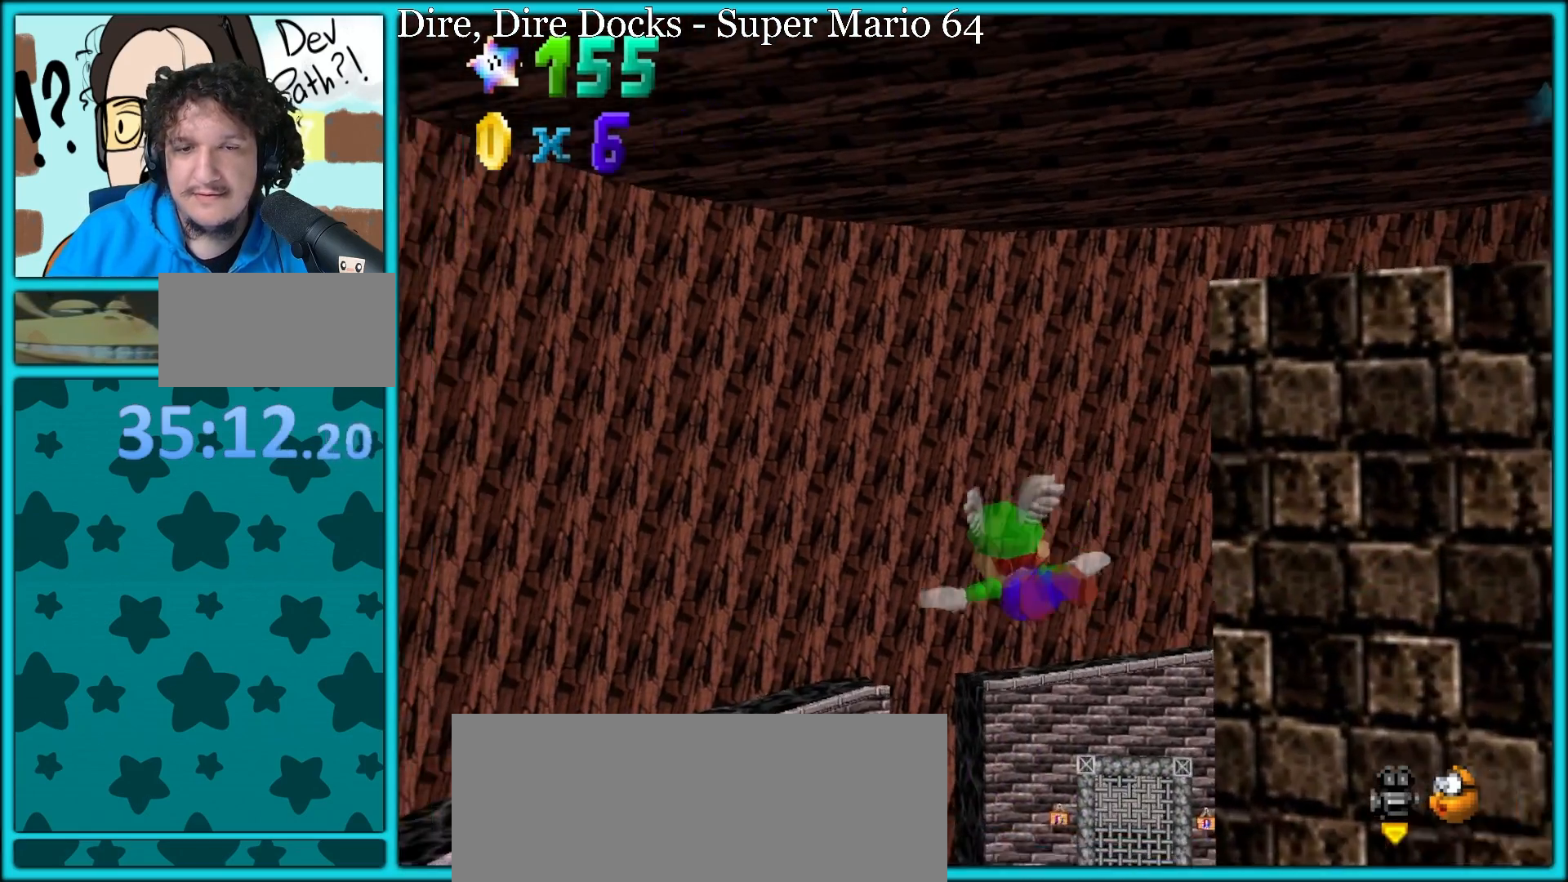
{"buttons": [], "left_stick": "up-right", "button_events": []}